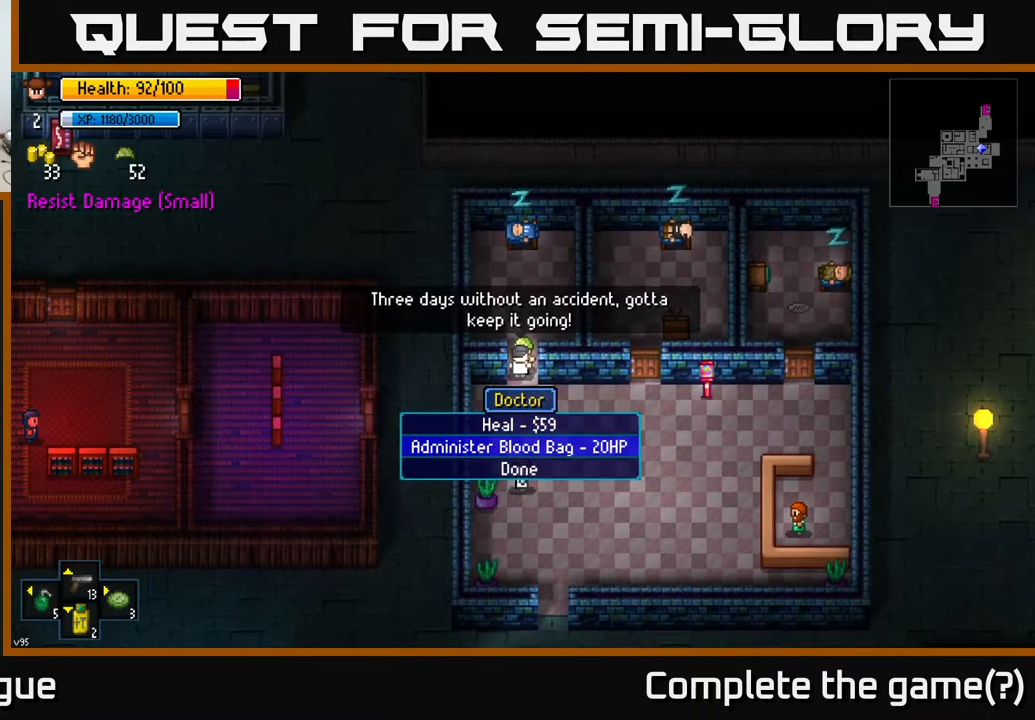
Gameplay with a controller (Xbox layout); each line is a JSON object with the inputs held at the frame after it. "events" lists button and stick changes between this image and that frame as [ms after this image, input, new state], when the widget could be followed in between.
{"buttons": [], "left_stick": "center", "right_stick": "center", "events": [[150, "left_stick", "down"], [317, "left_stick", "center"], [400, "A", "down"], [450, "A", "up"]]}
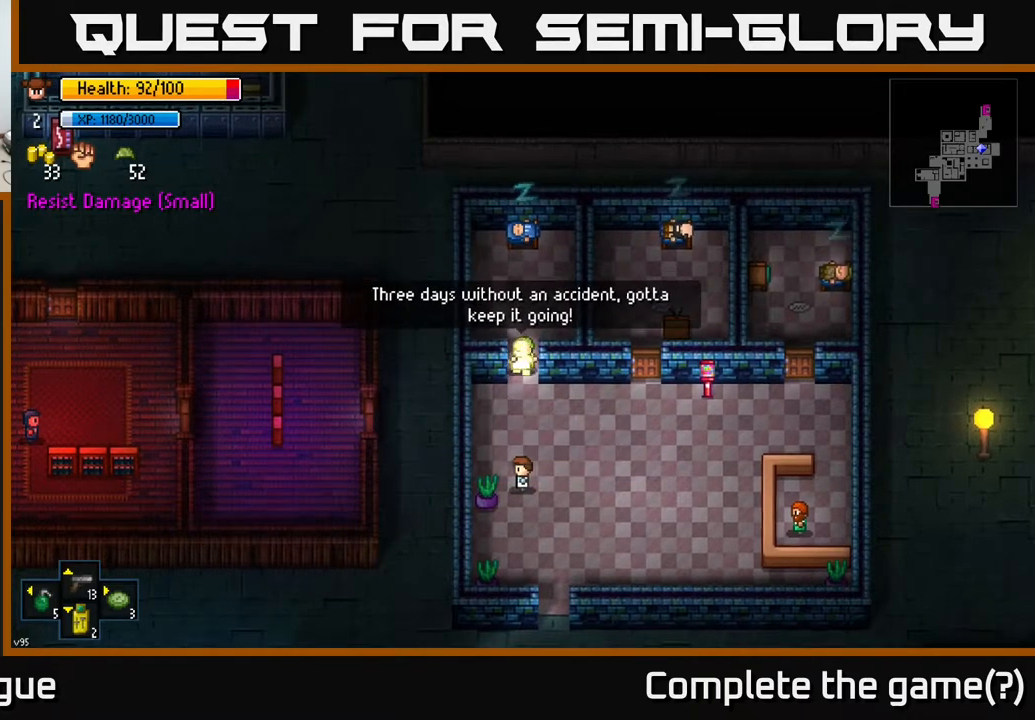
{"buttons": [], "left_stick": "up", "right_stick": "center", "events": [[33, "left_stick", "up"]]}
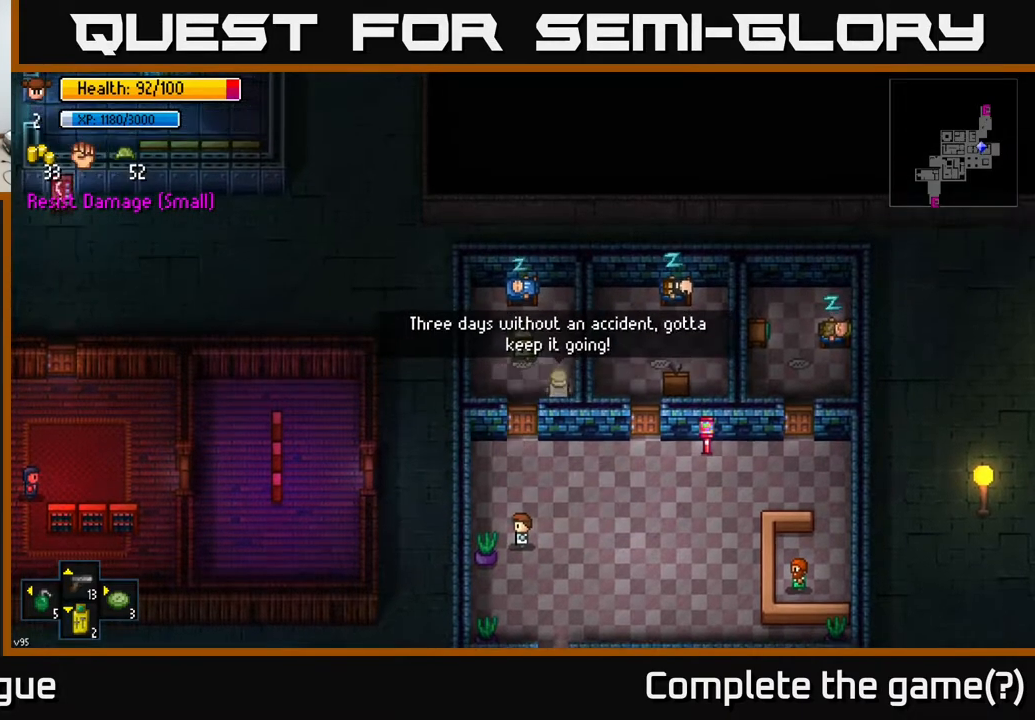
{"buttons": [], "left_stick": "center", "right_stick": "center", "events": [[83, "left_stick", "center"], [217, "A", "down"], [317, "A", "up"]]}
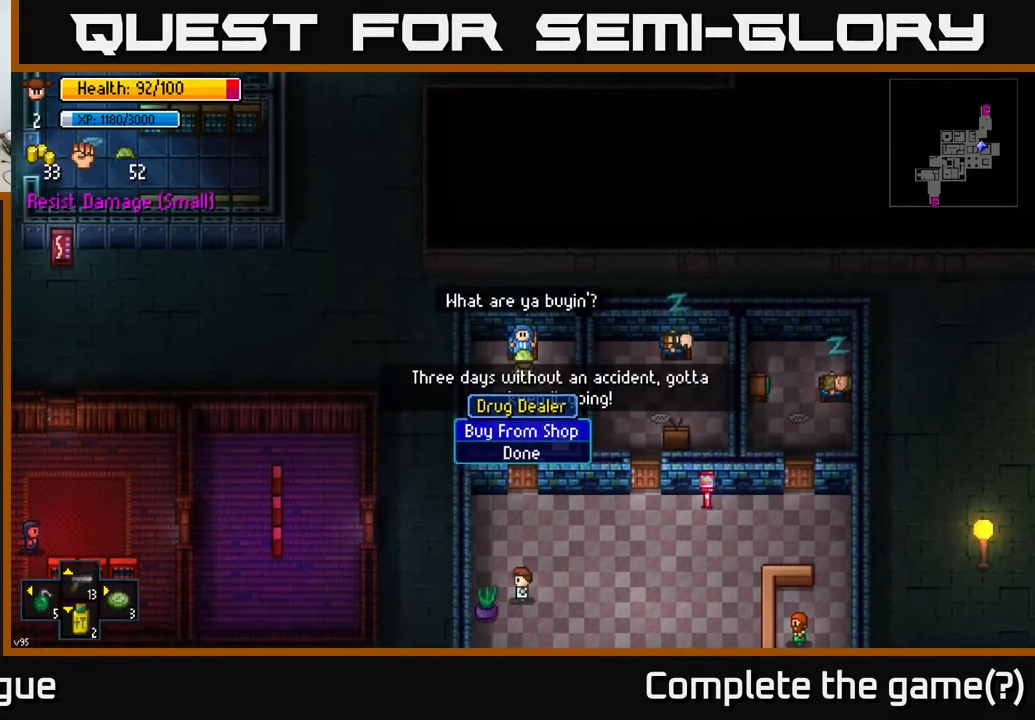
{"buttons": [], "left_stick": "center", "right_stick": "center", "events": []}
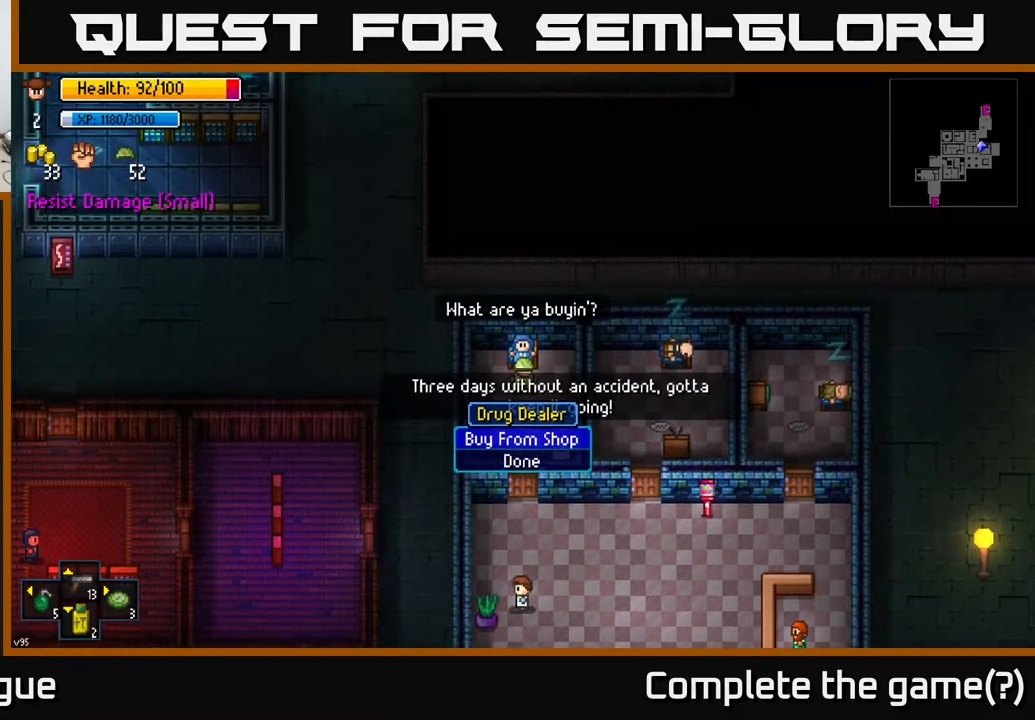
{"buttons": [], "left_stick": "center", "right_stick": "center", "events": [[350, "A", "down"], [400, "A", "up"]]}
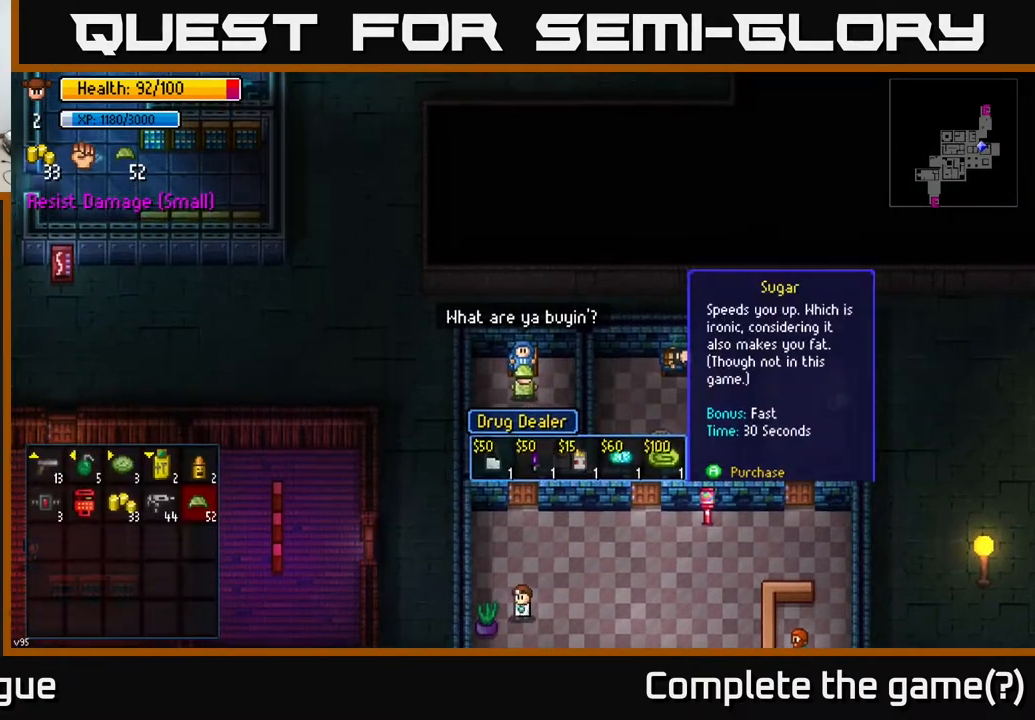
{"buttons": [], "left_stick": "center", "right_stick": "center", "events": []}
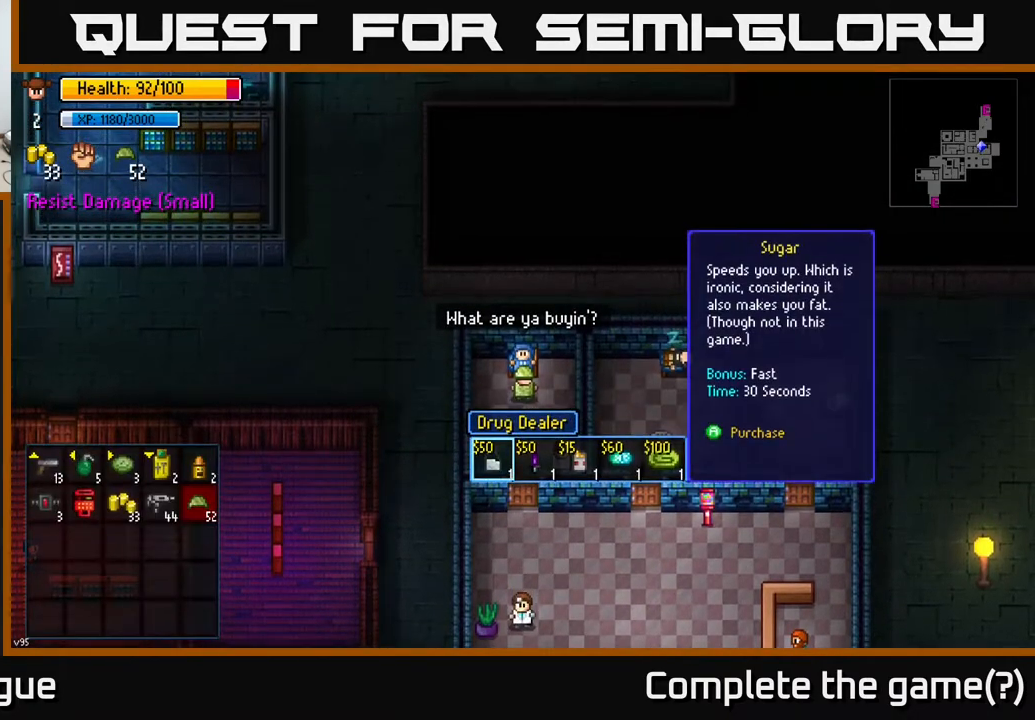
{"buttons": [], "left_stick": "center", "right_stick": "center", "events": []}
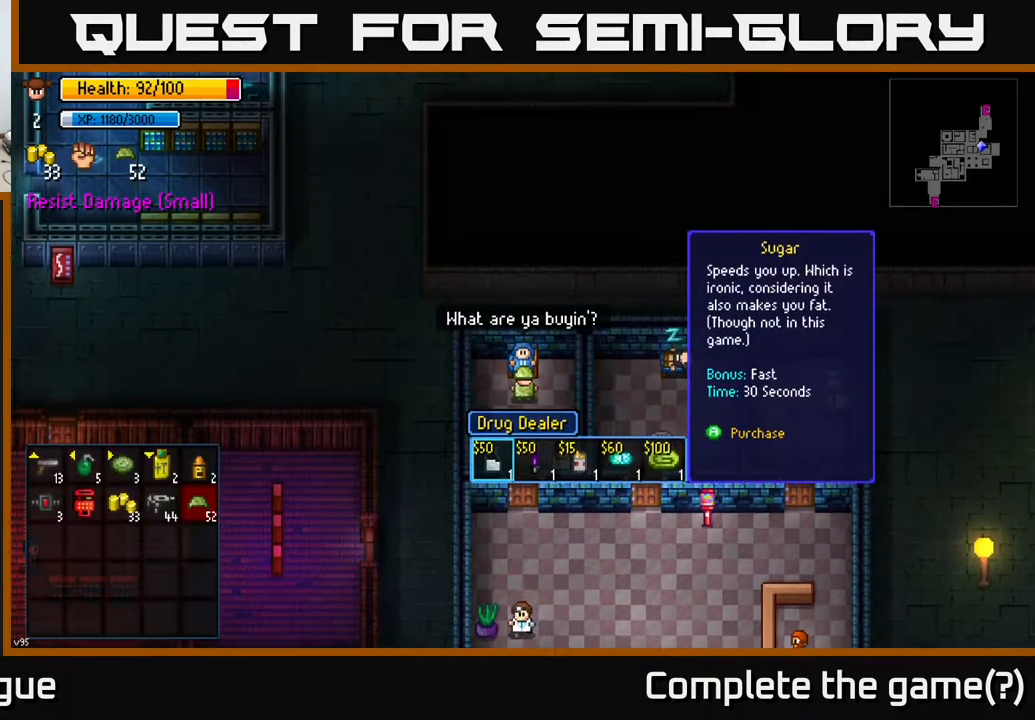
{"buttons": [], "left_stick": "center", "right_stick": "center", "events": []}
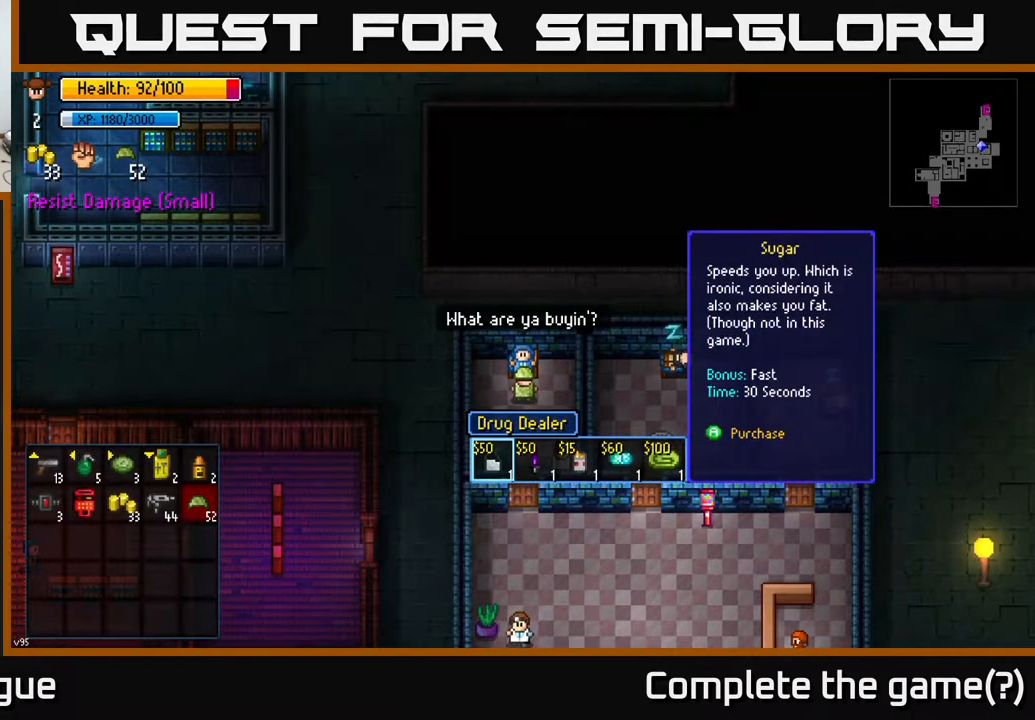
{"buttons": [], "left_stick": "center", "right_stick": "center", "events": []}
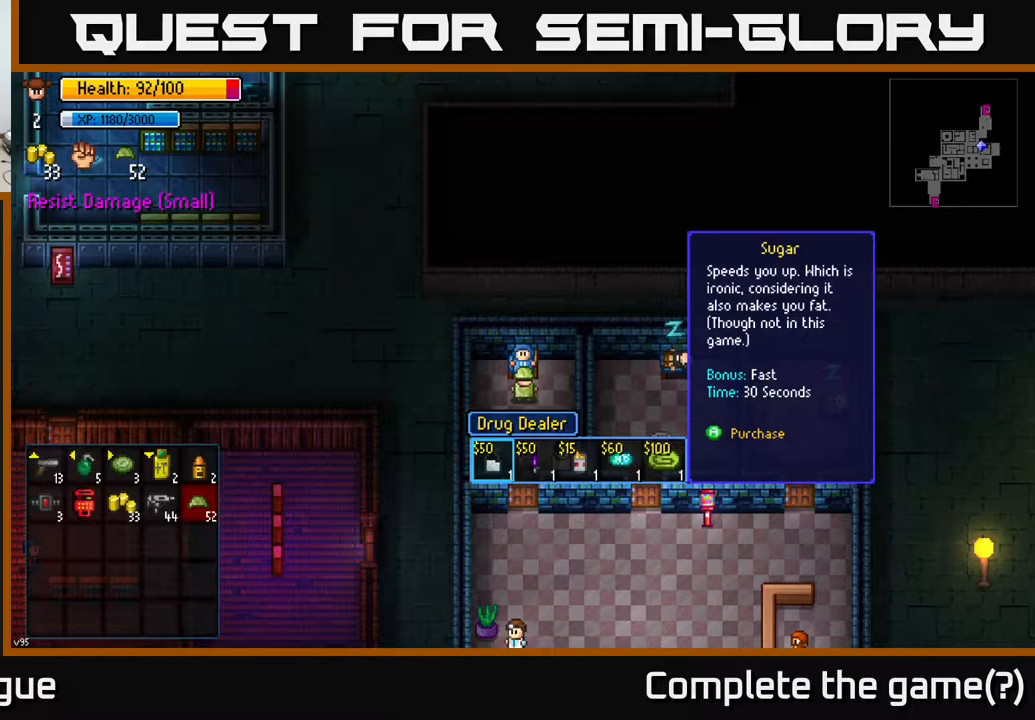
{"buttons": [], "left_stick": "center", "right_stick": "center", "events": []}
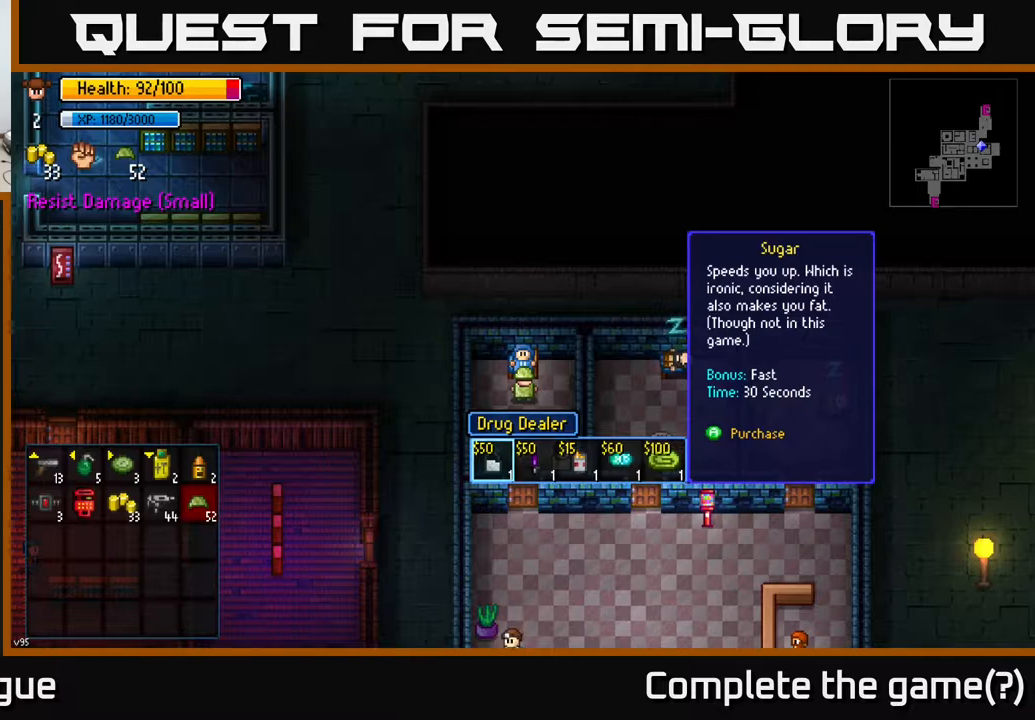
{"buttons": [], "left_stick": "center", "right_stick": "center", "events": []}
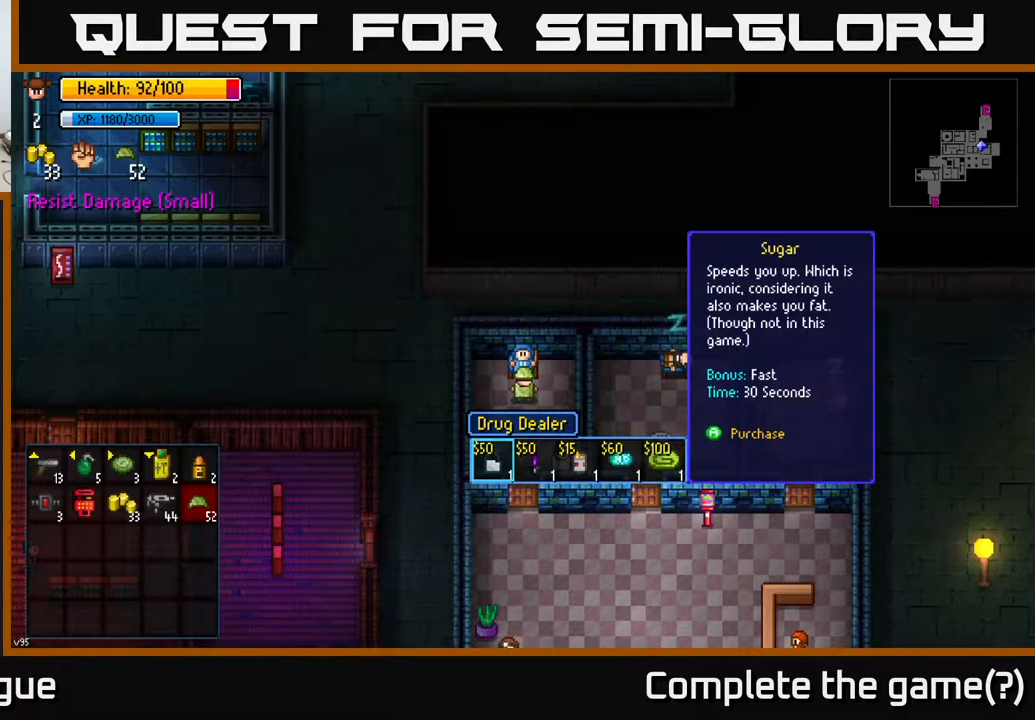
{"buttons": [], "left_stick": "center", "right_stick": "center", "events": []}
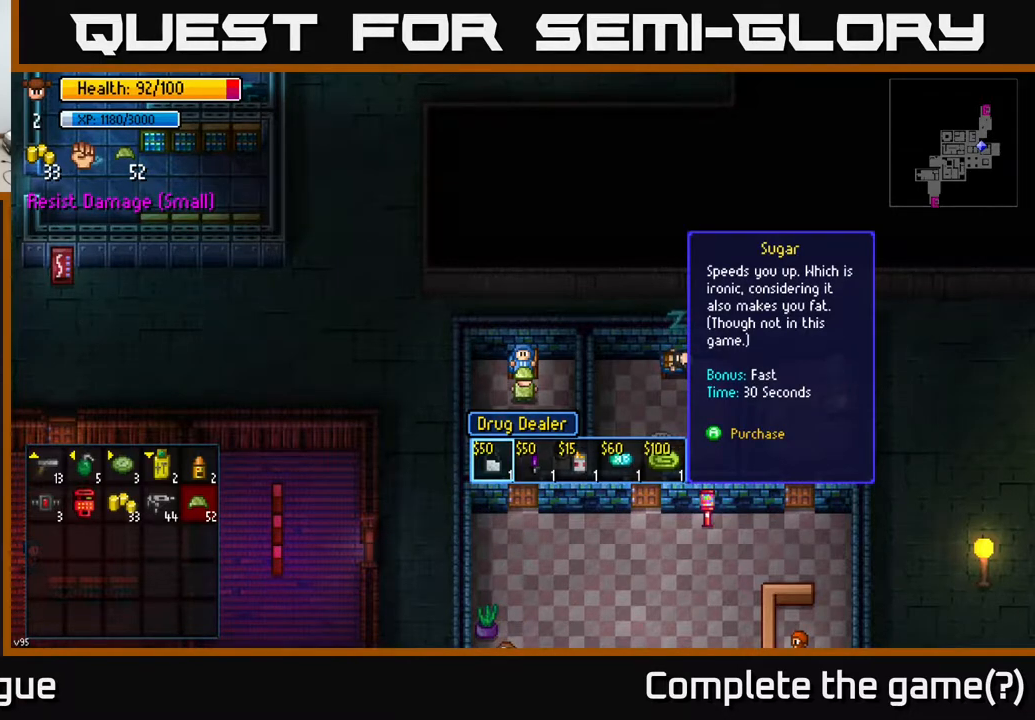
{"buttons": [], "left_stick": "center", "right_stick": "center", "events": []}
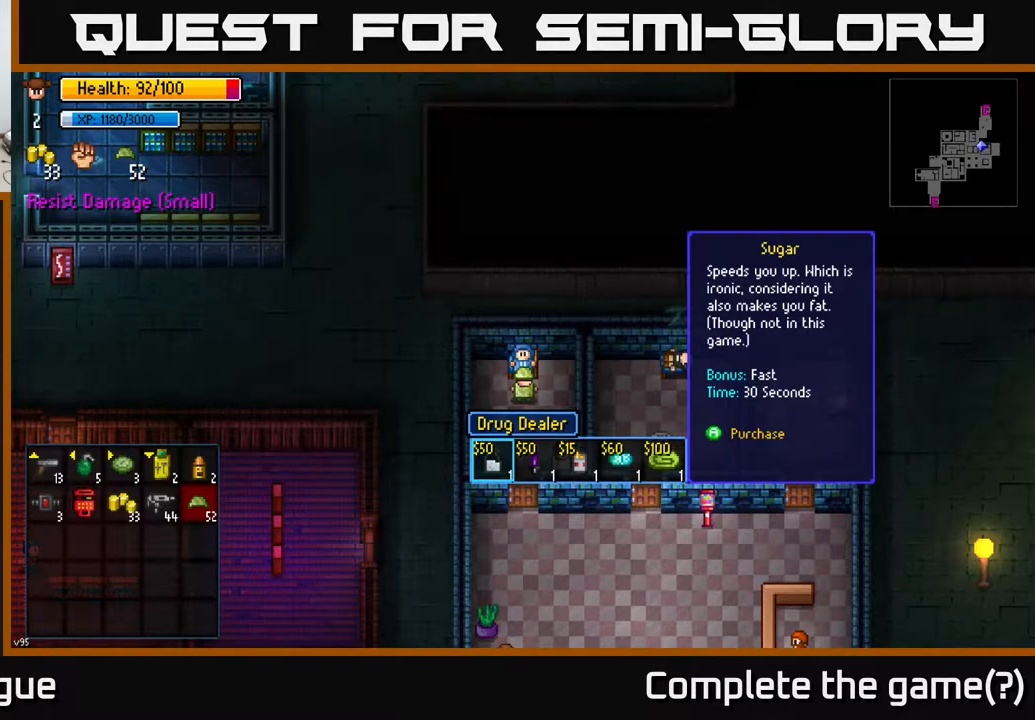
{"buttons": [], "left_stick": "center", "right_stick": "center", "events": []}
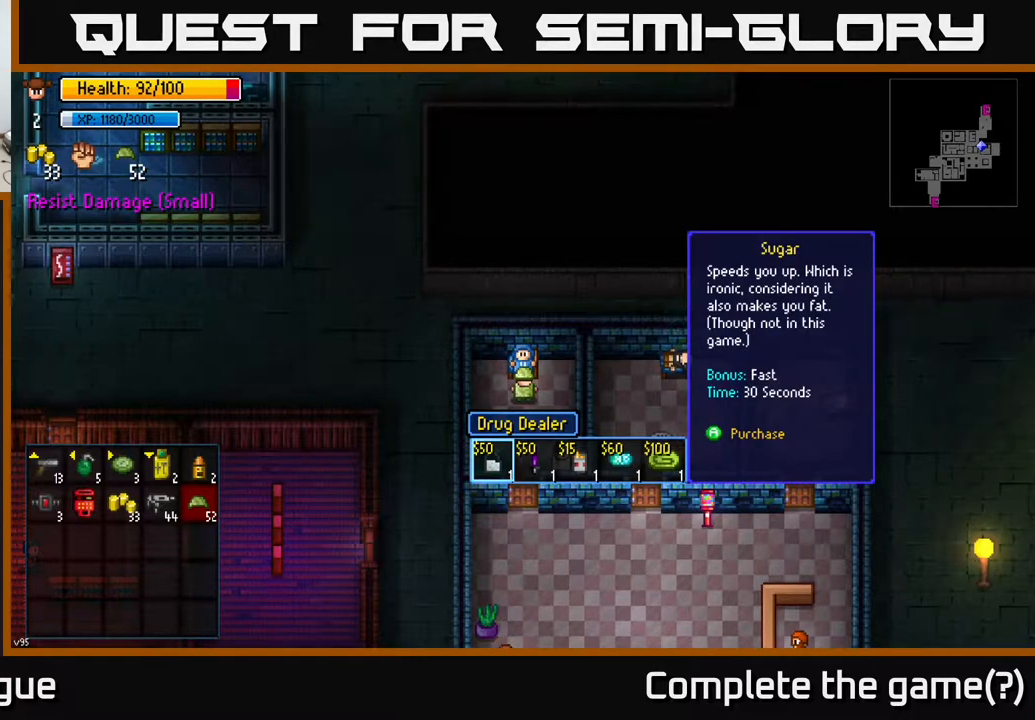
{"buttons": [], "left_stick": "center", "right_stick": "center", "events": [[67, "DPAD_RIGHT", "down"], [183, "DPAD_RIGHT", "up"]]}
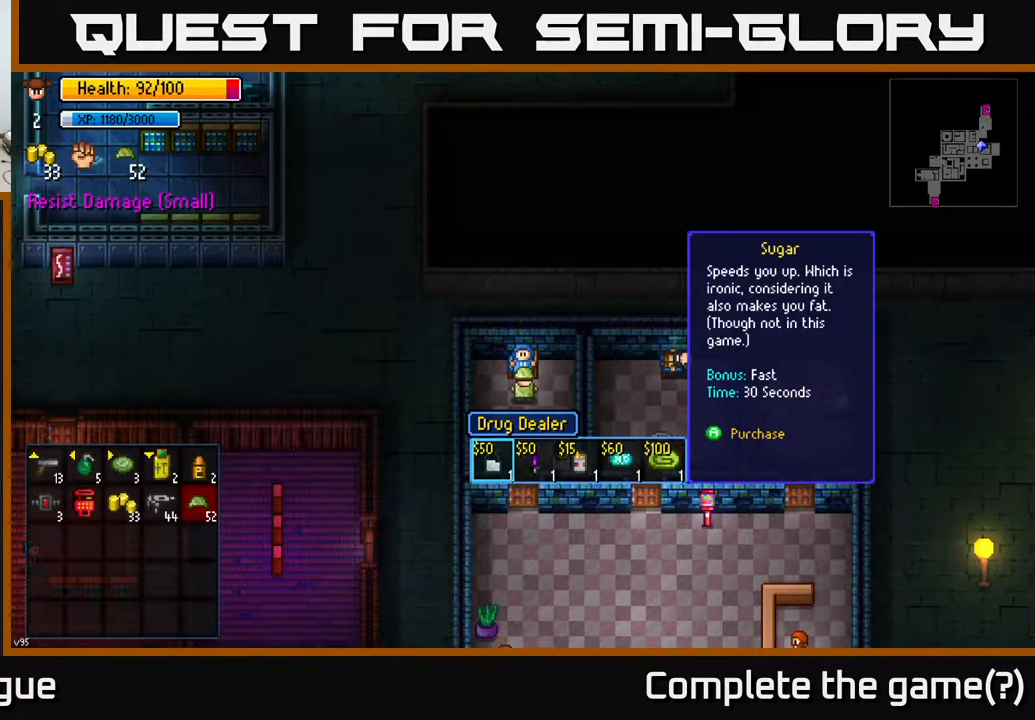
{"buttons": [], "left_stick": "center", "right_stick": "center", "events": [[50, "DPAD_DOWN", "down"], [100, "DPAD_DOWN", "up"], [200, "DPAD_RIGHT", "down"], [317, "DPAD_RIGHT", "up"]]}
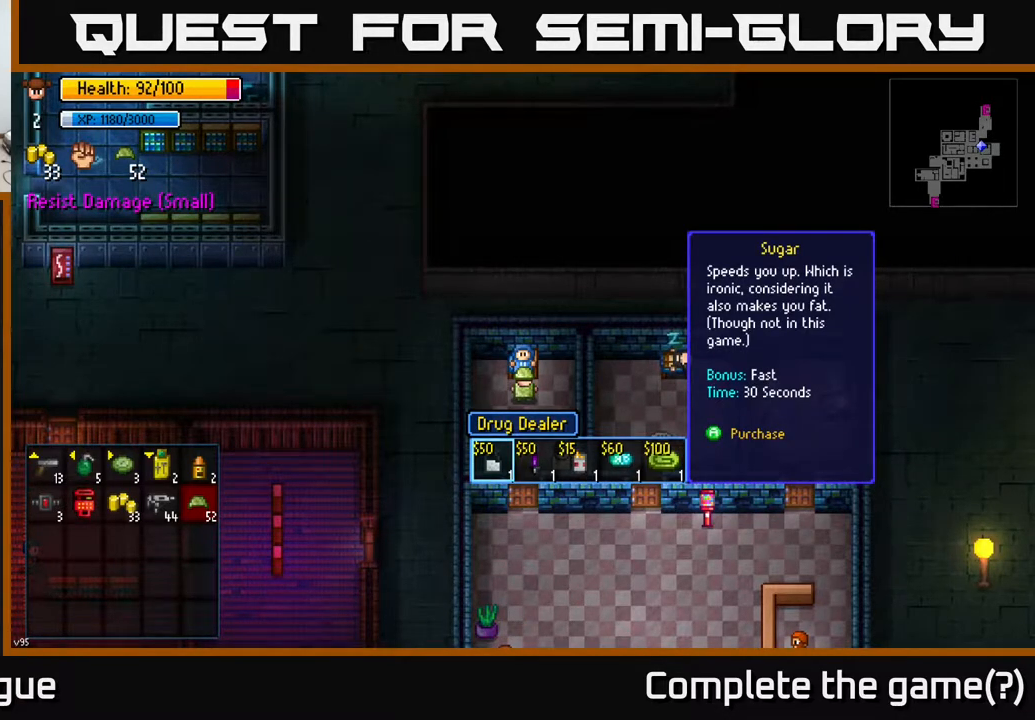
{"buttons": [], "left_stick": "center", "right_stick": "center", "events": [[17, "left_stick", "right"], [150, "left_stick", "center"]]}
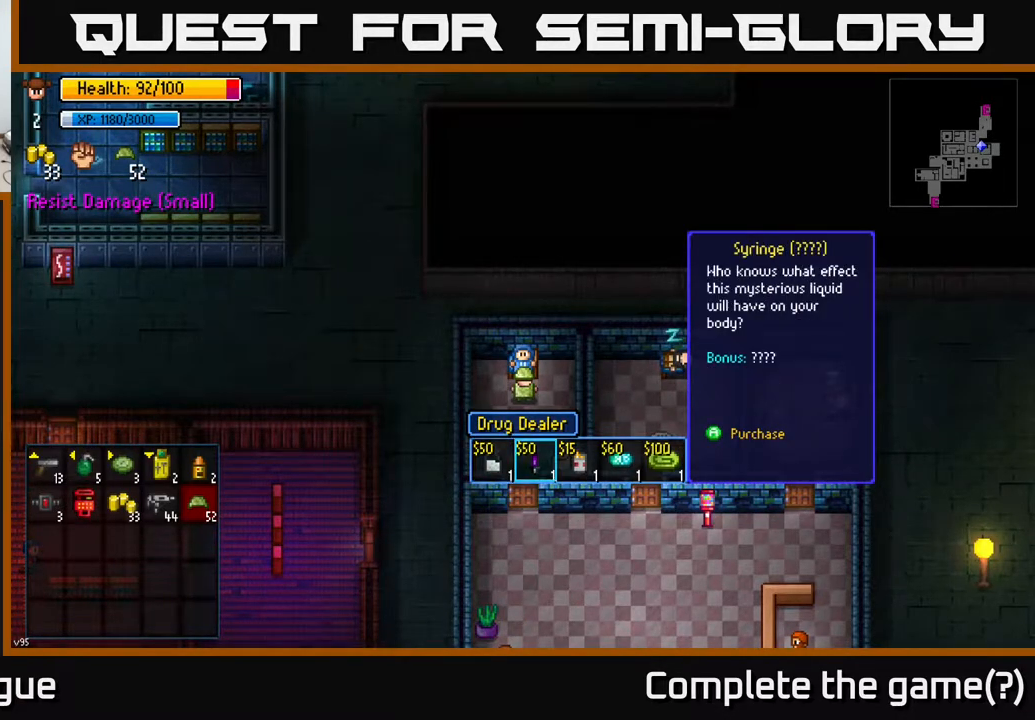
{"buttons": [], "left_stick": "center", "right_stick": "center", "events": []}
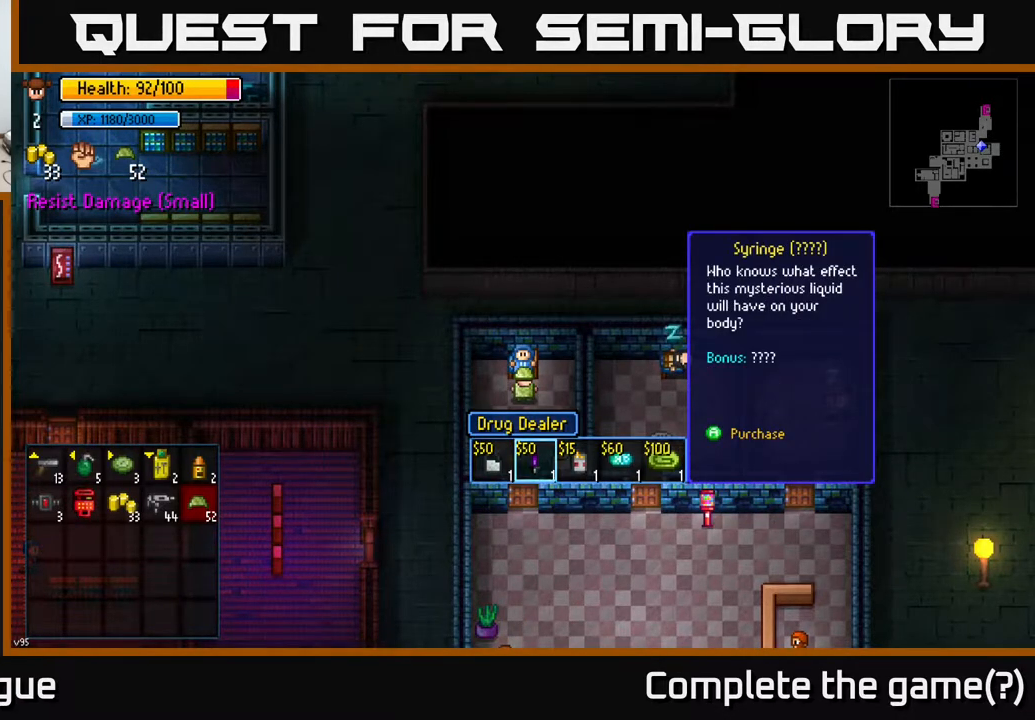
{"buttons": [], "left_stick": "center", "right_stick": "center", "events": []}
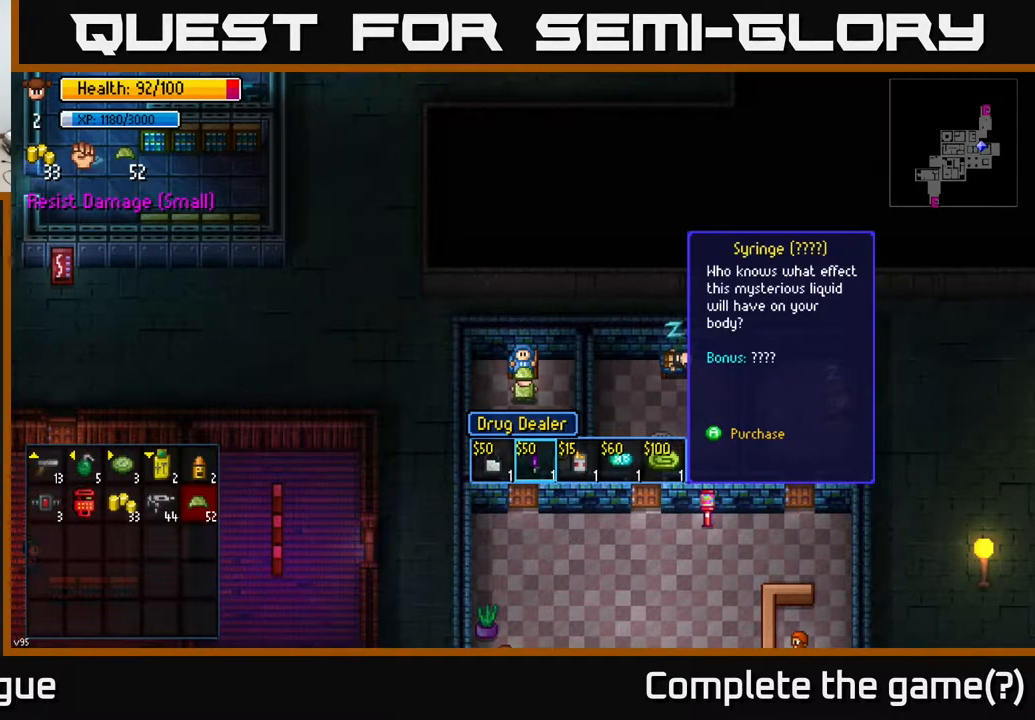
{"buttons": [], "left_stick": "center", "right_stick": "center", "events": []}
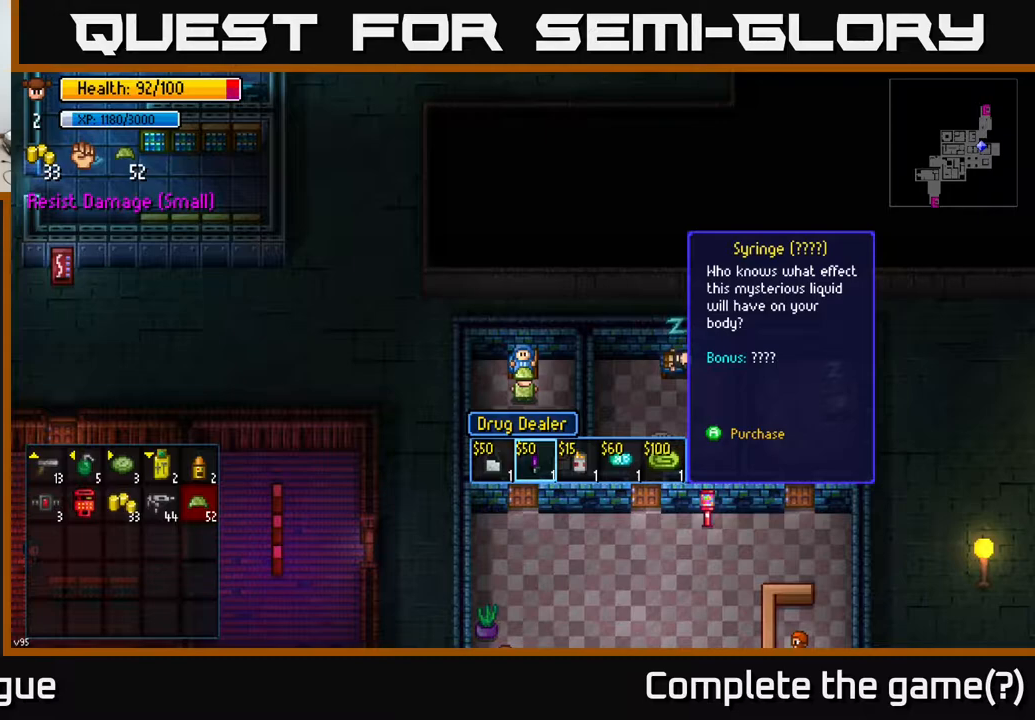
{"buttons": [], "left_stick": "center", "right_stick": "center", "events": [[350, "left_stick", "right"], [500, "left_stick", "center"]]}
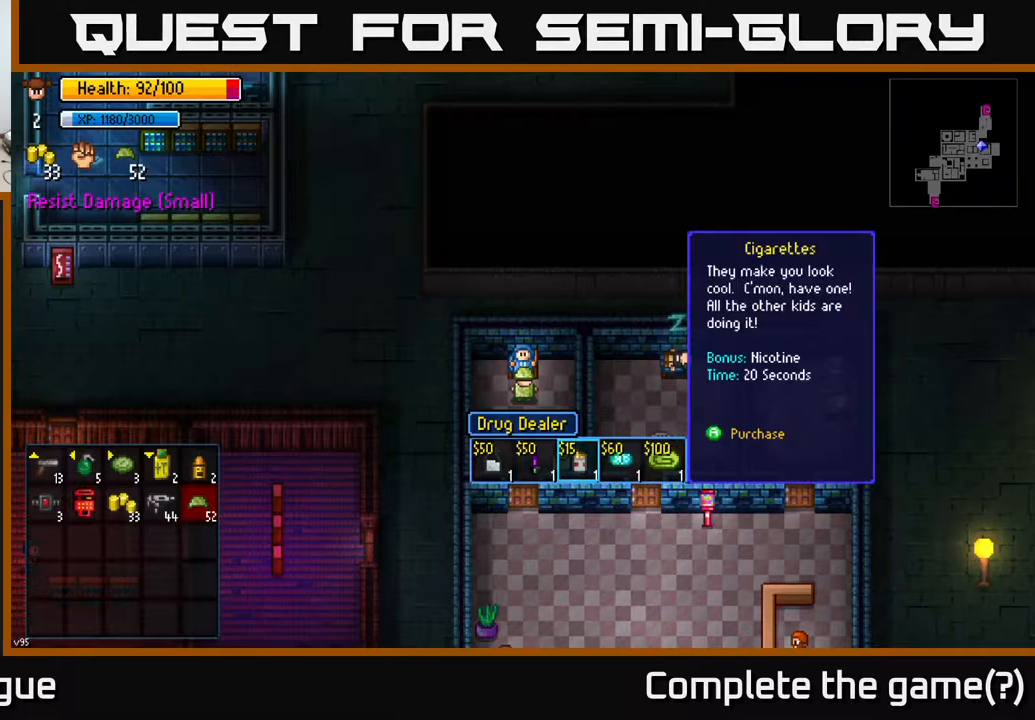
{"buttons": [], "left_stick": "center", "right_stick": "center", "events": []}
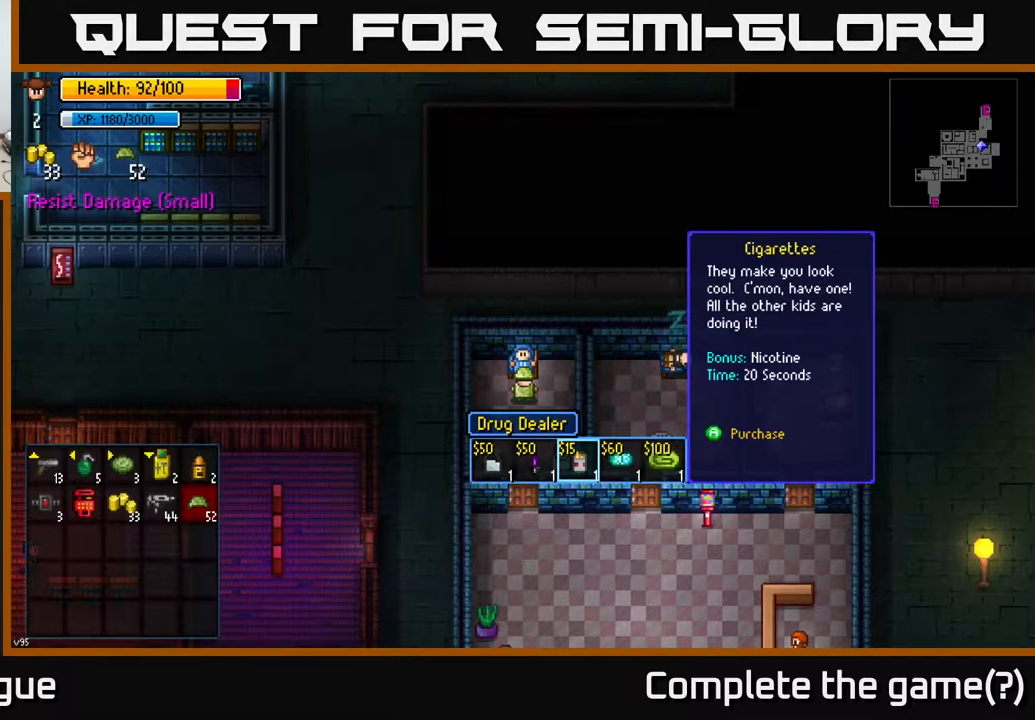
{"buttons": [], "left_stick": "center", "right_stick": "center", "events": [[67, "left_stick", "right"], [217, "left_stick", "center"], [317, "left_stick", "right"], [500, "left_stick", "center"]]}
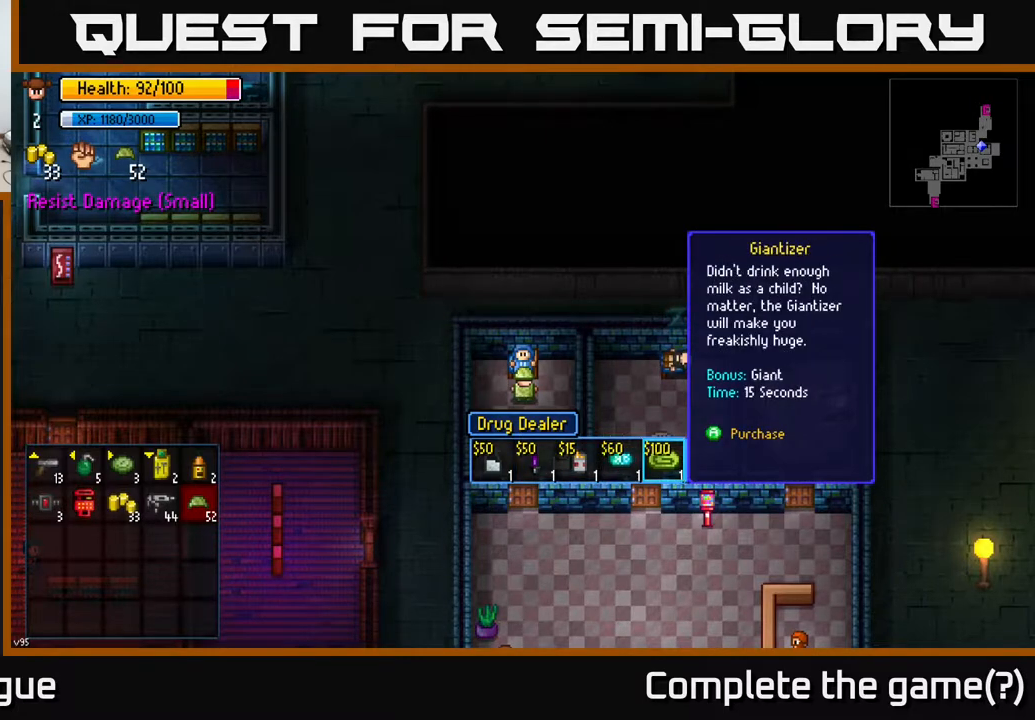
{"buttons": [], "left_stick": "center", "right_stick": "center", "events": []}
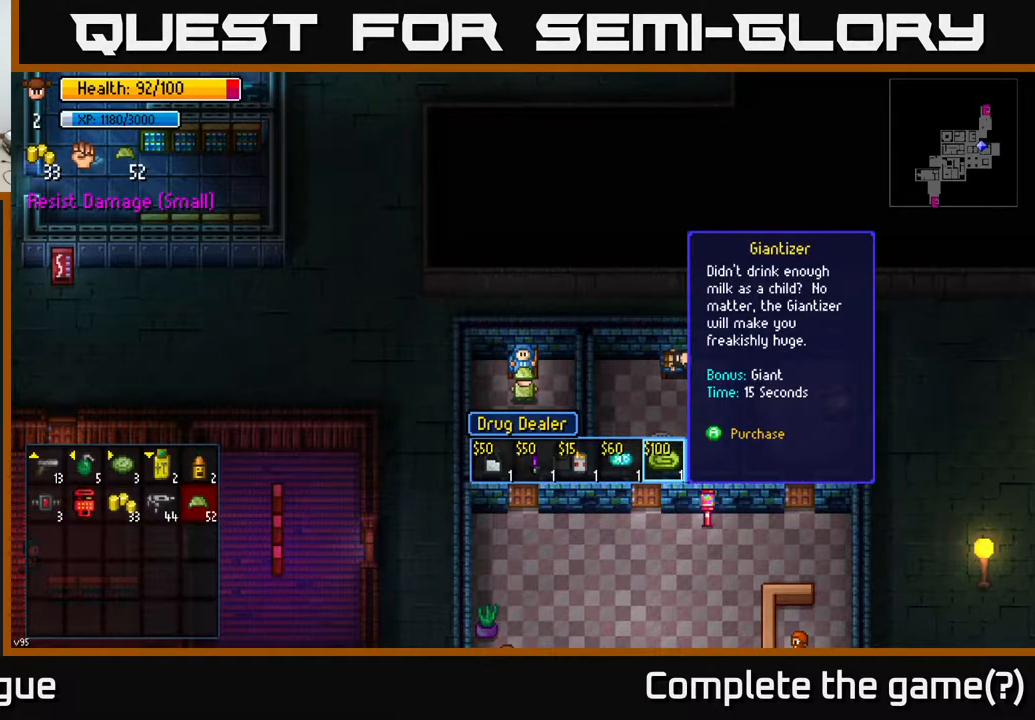
{"buttons": [], "left_stick": "center", "right_stick": "center", "events": []}
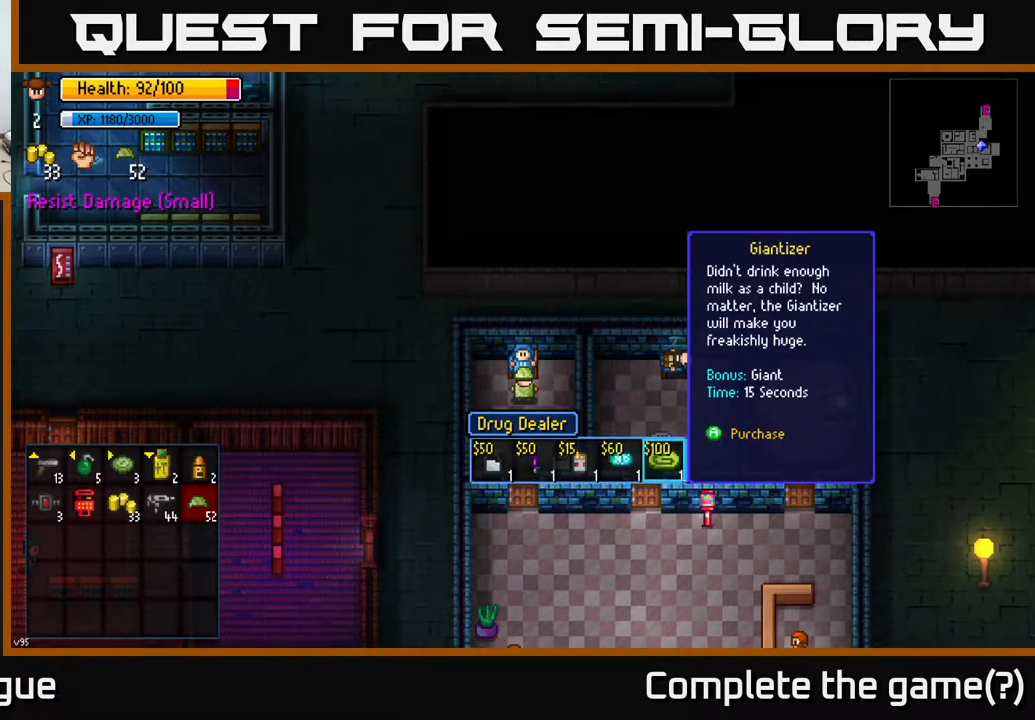
{"buttons": [], "left_stick": "down", "right_stick": "center", "events": [[33, "B", "down"], [133, "B", "up"], [217, "left_stick", "down"]]}
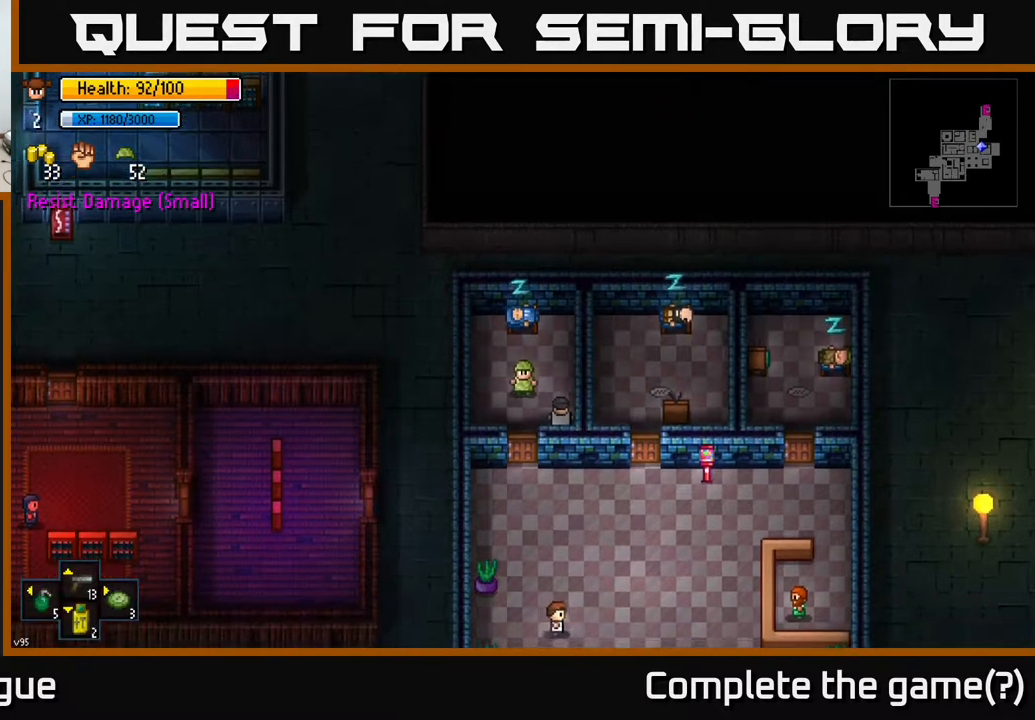
{"buttons": [], "left_stick": "down", "right_stick": "center", "events": [[267, "A", "down"], [350, "A", "up"]]}
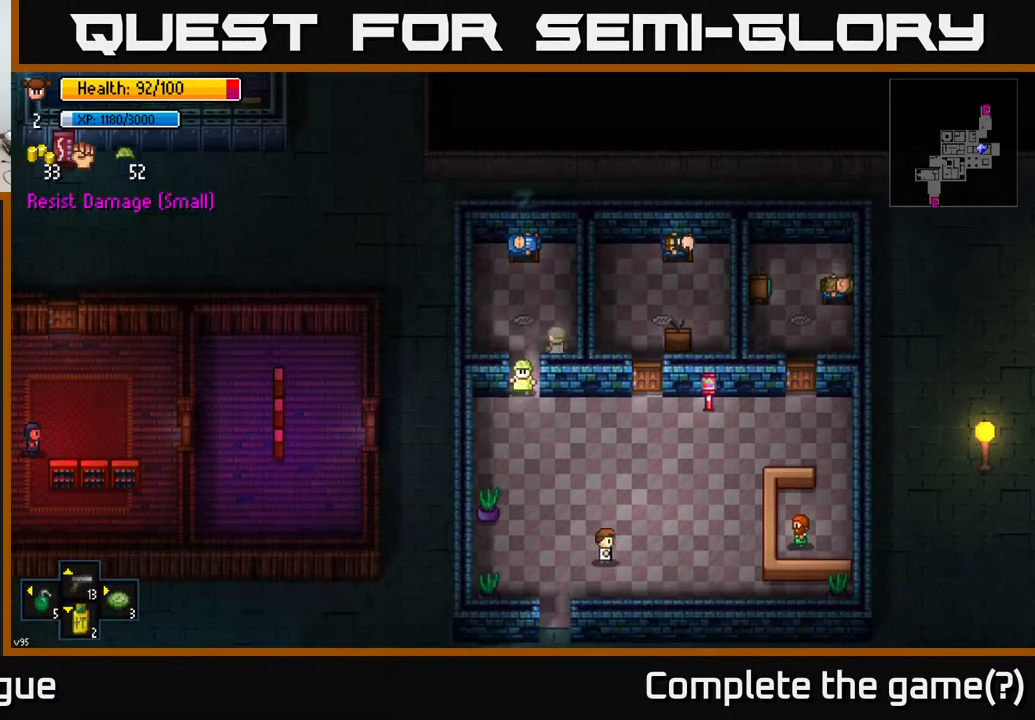
{"buttons": [], "left_stick": "right", "right_stick": "center", "events": [[17, "left_stick", "down-right"], [117, "left_stick", "right"]]}
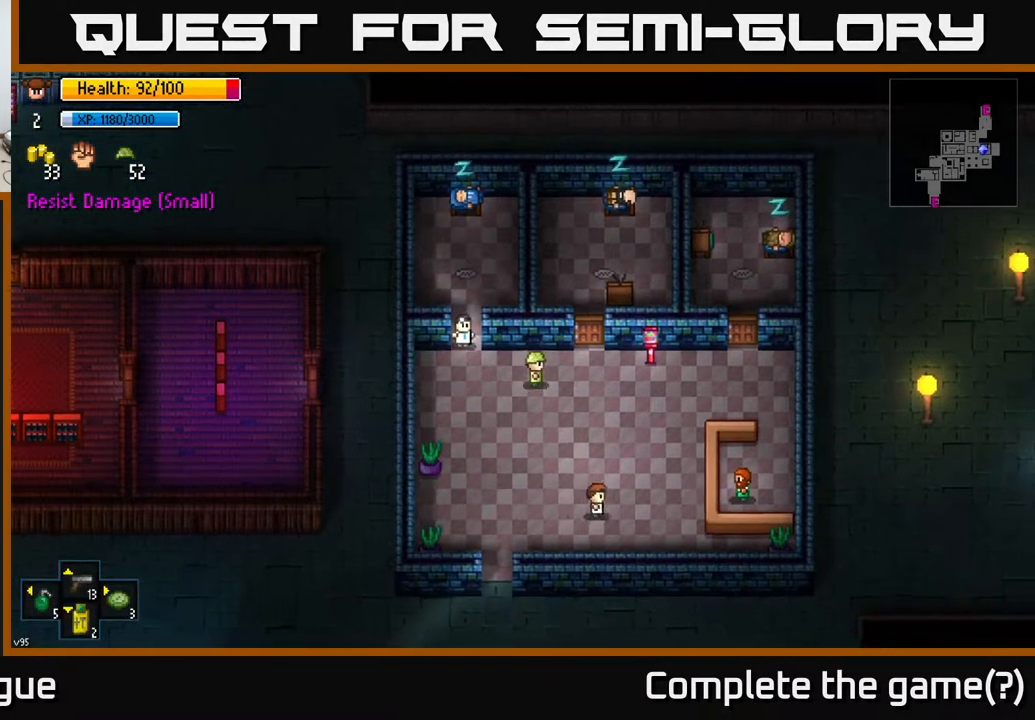
{"buttons": [], "left_stick": "right", "right_stick": "center", "events": []}